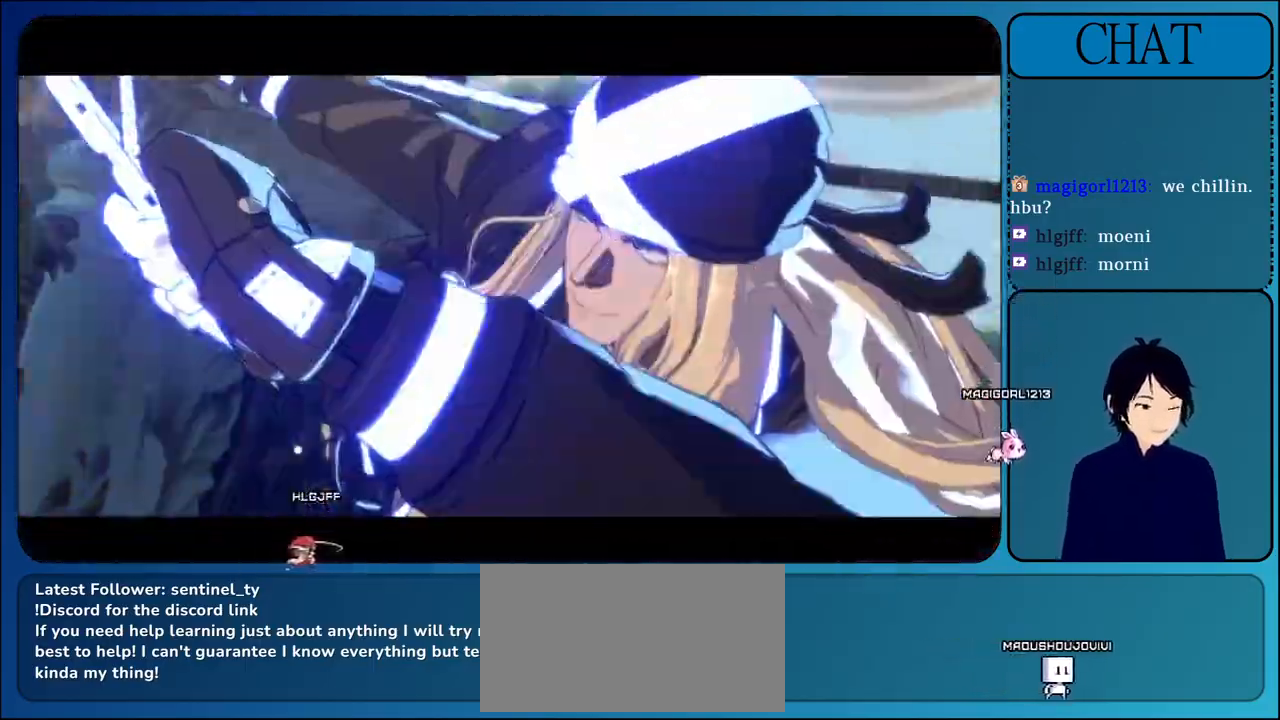
Gameplay with a controller (arcade stick); each line is a JSON object with the inputs held at the frame after it. "events" lists button and stick changes between this image and that frame as [ms after this image, input, new state], when the widget could be followed in between. Not read: L3 R3.
{"buttons": ["CIRCLE", "TRIANGLE", "L2", "R1", "R2"], "left_stick": "down-left", "events": [[17, "left_stick", "down-left"], [100, "SQUARE", "up"], [100, "TRIANGLE", "up"], [117, "CIRCLE", "up"], [117, "R1", "up"], [133, "R2", "up"], [183, "R2", "down"], [200, "CIRCLE", "down"], [200, "TRIANGLE", "down"], [217, "R1", "down"], [267, "SQUARE", "down"], [333, "CIRCLE", "up"], [333, "R1", "up"], [333, "SQUARE", "up"], [350, "R2", "up"], [350, "TRIANGLE", "up"], [417, "R2", "down"], [433, "TRIANGLE", "down"], [450, "CIRCLE", "down"], [467, "R1", "down"]]}
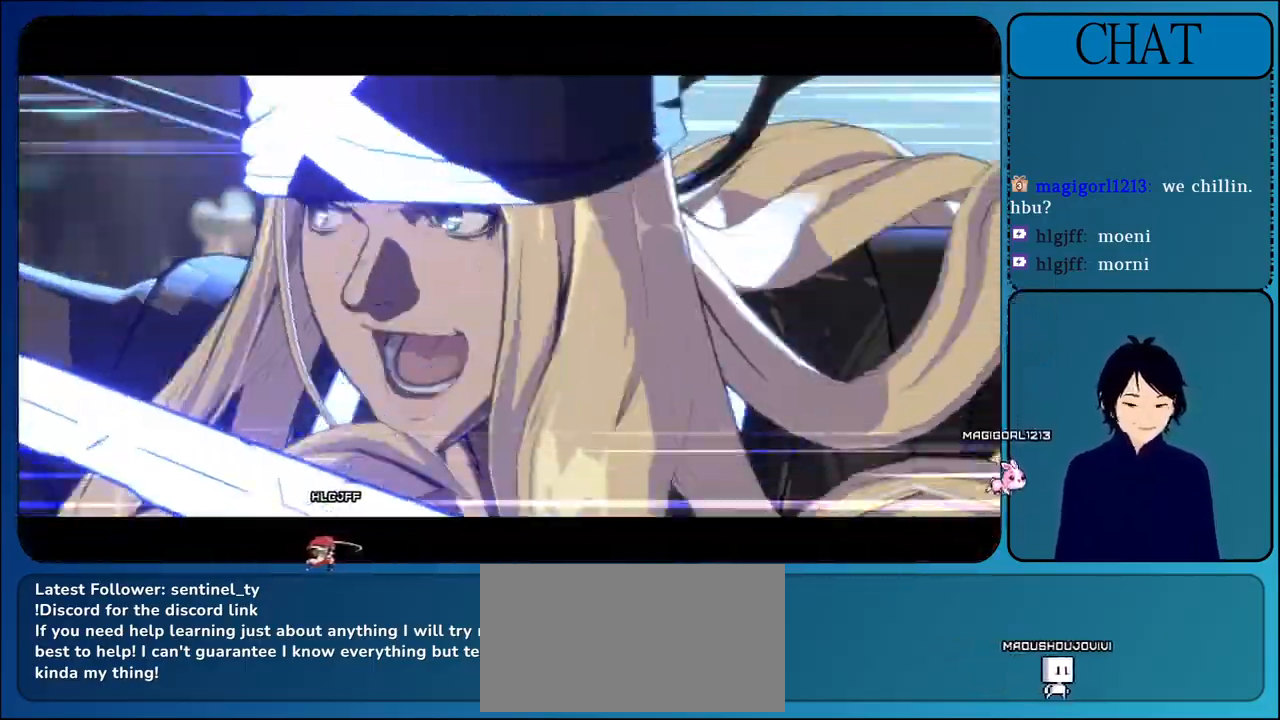
{"buttons": [], "left_stick": "down-left", "events": [[83, "CIRCLE", "up"], [83, "R1", "up"], [83, "TRIANGLE", "up"], [133, "R2", "up"], [217, "R2", "down"], [217, "TRIANGLE", "down"], [250, "CIRCLE", "down"], [283, "R1", "down"], [383, "CIRCLE", "up"], [383, "R1", "up"], [417, "TRIANGLE", "up"], [433, "R2", "up"], [483, "L2", "up"]]}
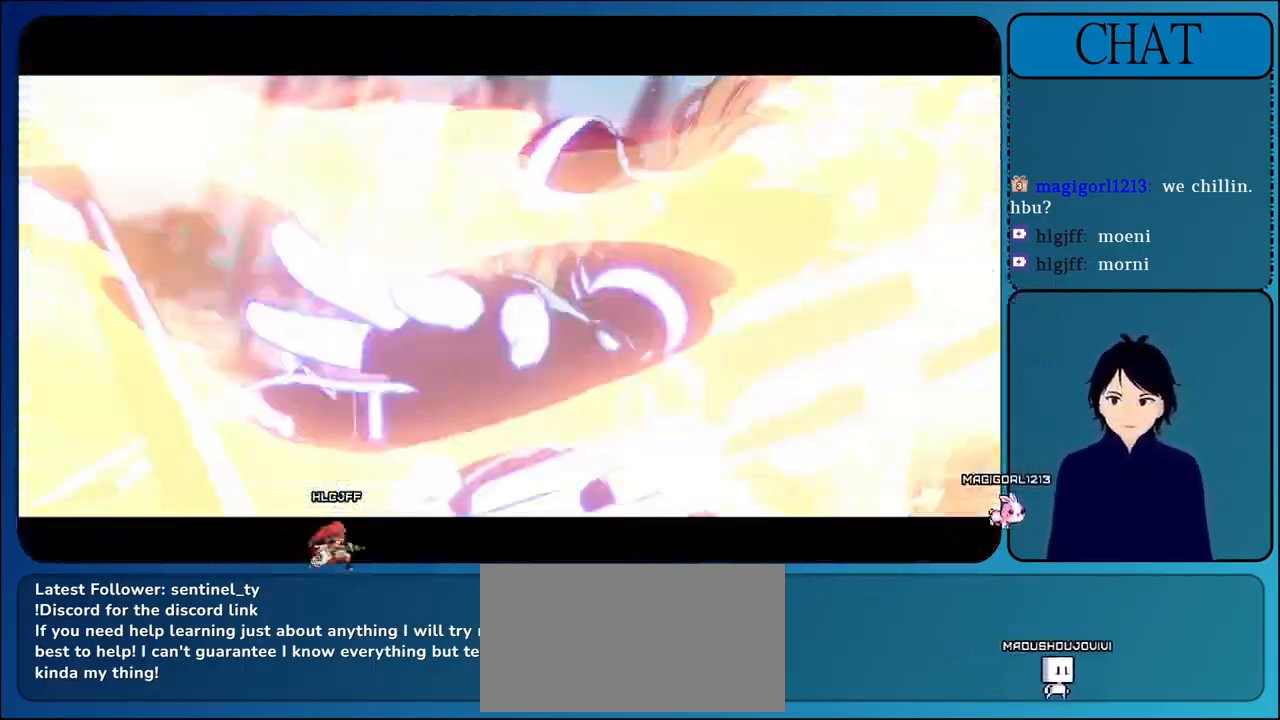
{"buttons": ["CIRCLE", "TRIANGLE", "L2", "R2"], "left_stick": "down-left", "events": [[17, "R2", "down"], [50, "L2", "down"], [50, "TRIANGLE", "down"], [67, "CIRCLE", "down"], [133, "R1", "down"], [217, "CIRCLE", "up"], [217, "R1", "up"], [217, "R2", "up"], [233, "L2", "up"], [250, "TRIANGLE", "up"], [367, "TRIANGLE", "down"], [383, "L2", "down"], [383, "R2", "down"], [467, "CIRCLE", "down"]]}
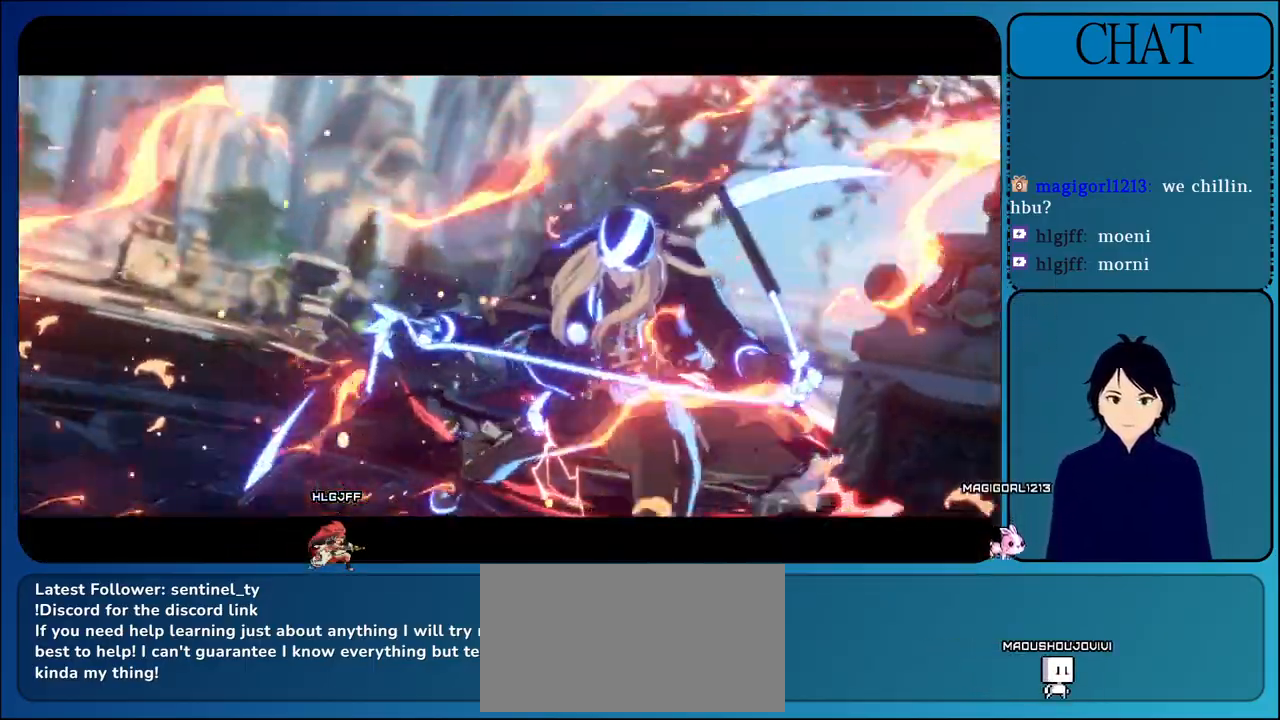
{"buttons": [], "left_stick": "down-left", "events": [[83, "CIRCLE", "up"], [83, "TRIANGLE", "up"], [400, "L2", "up"], [400, "R2", "up"]]}
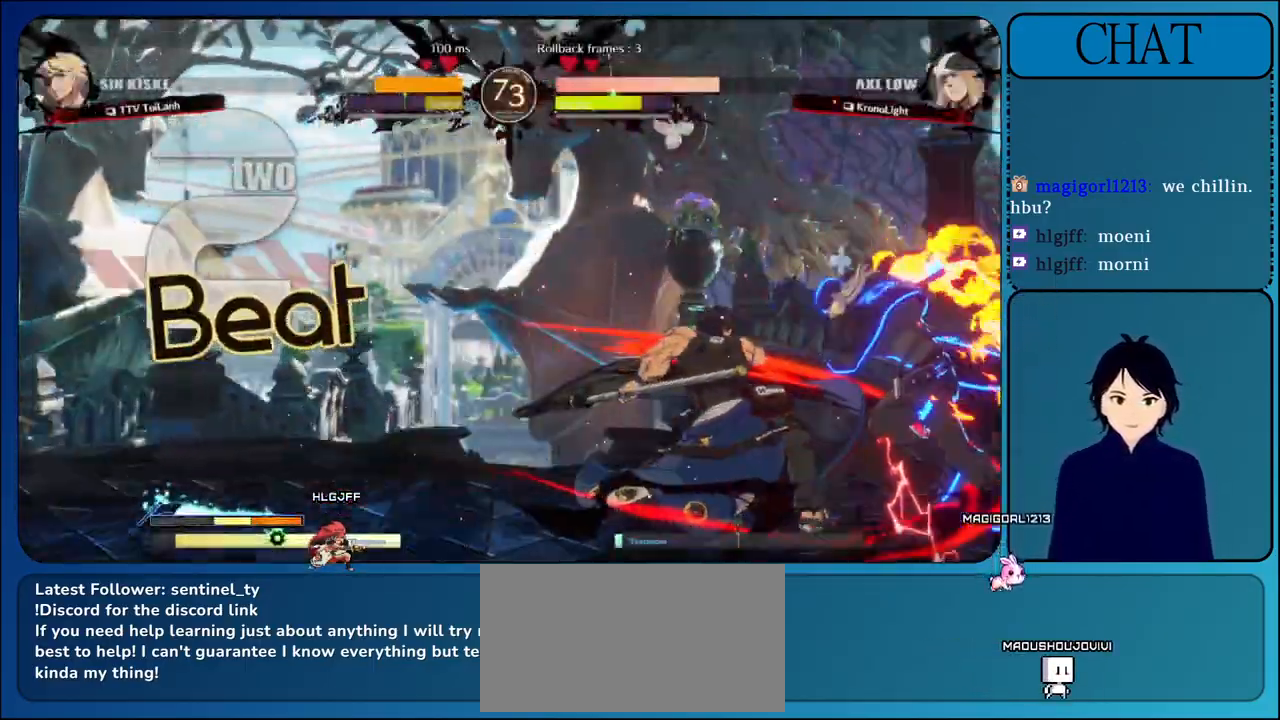
{"buttons": [], "left_stick": "down-left", "events": []}
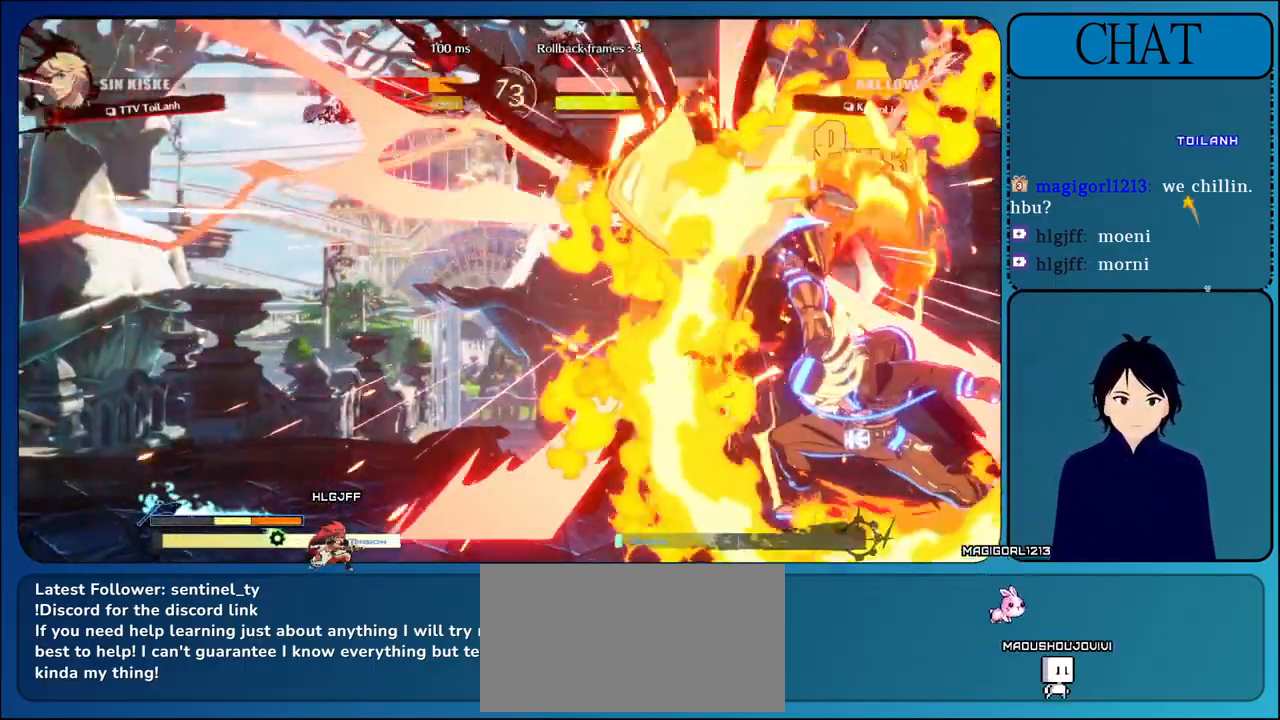
{"buttons": [], "left_stick": "down-left", "events": []}
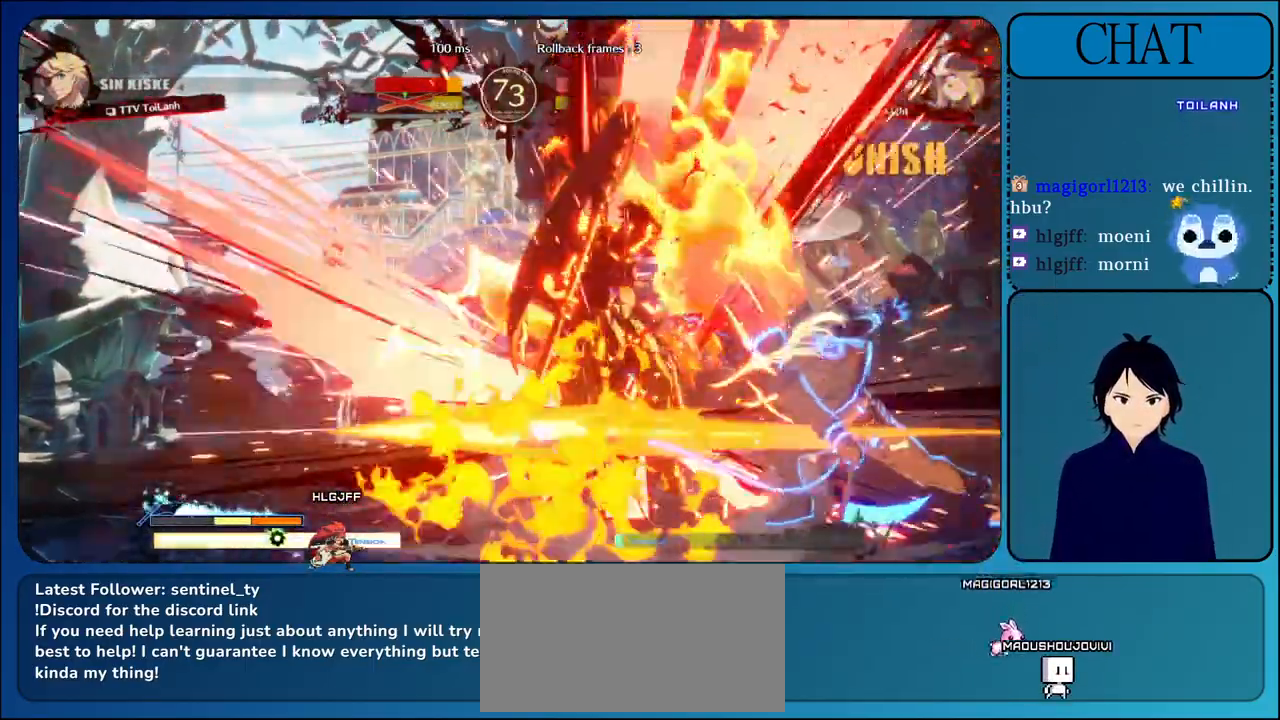
{"buttons": [], "left_stick": "down-left", "events": []}
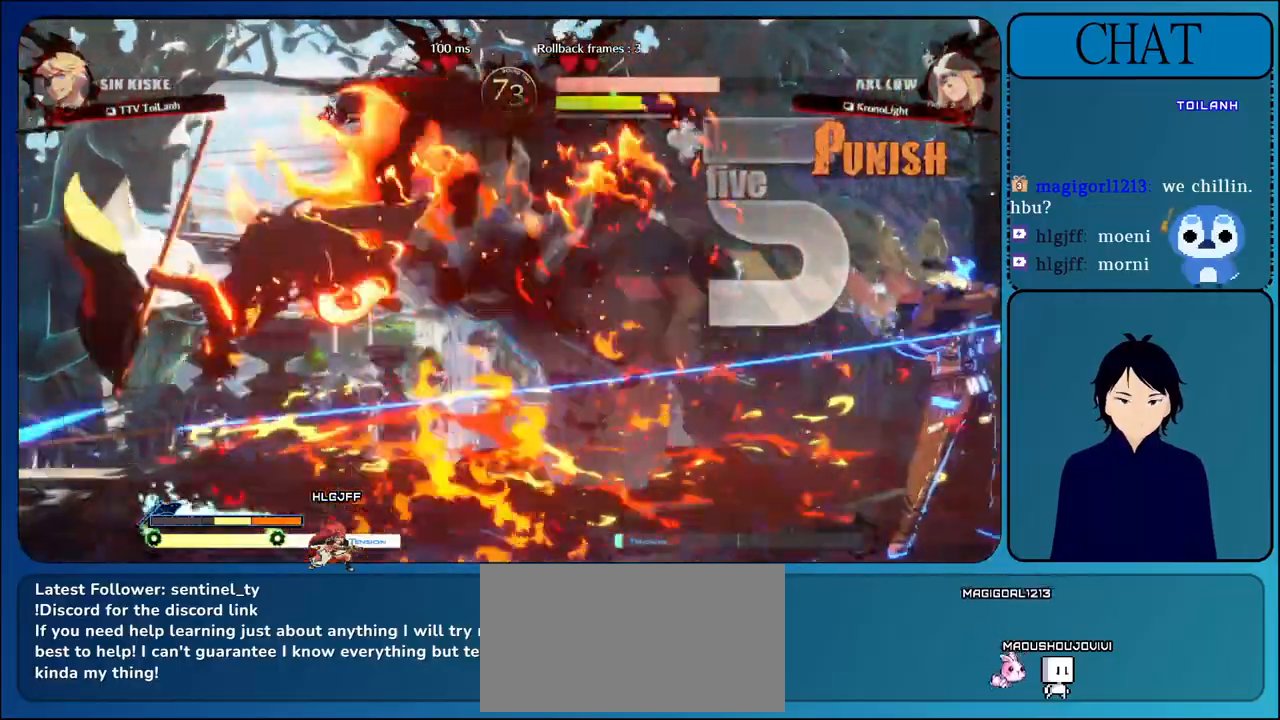
{"buttons": [], "left_stick": "right", "events": [[200, "L1", "down"], [233, "left_stick", "center"], [317, "left_stick", "right"], [433, "L1", "up"]]}
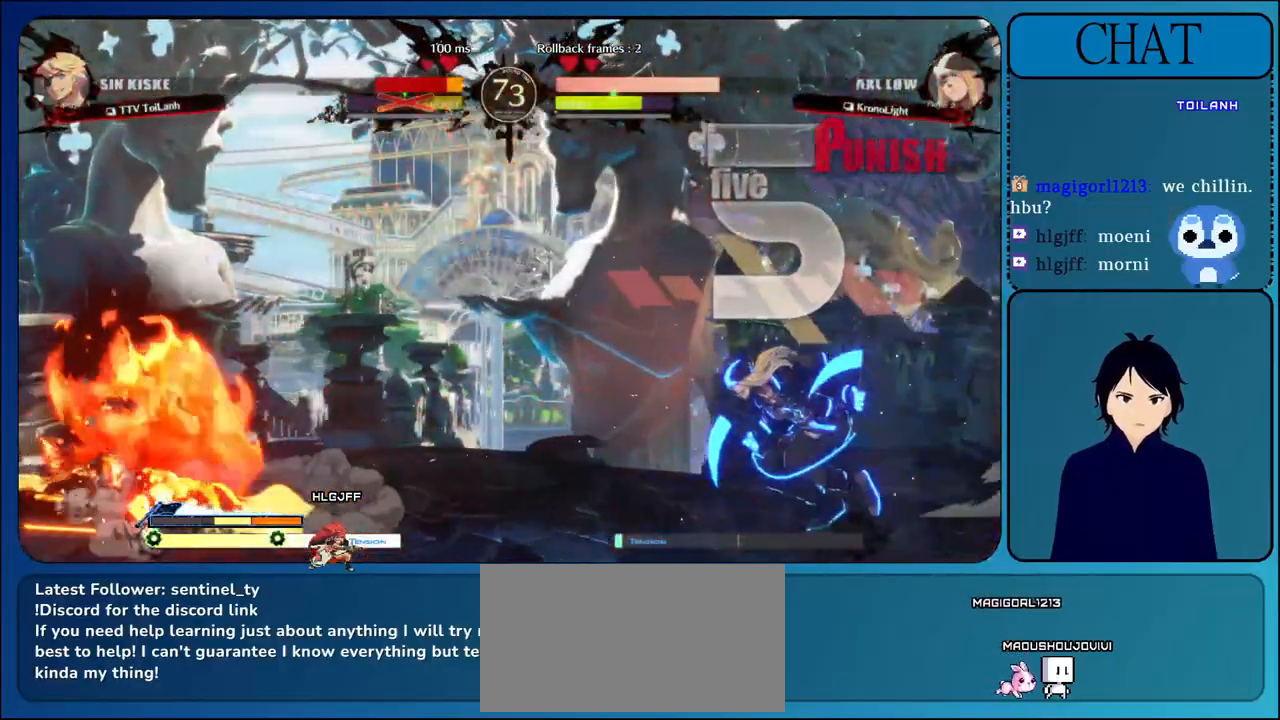
{"buttons": [], "left_stick": "right", "events": [[117, "L1", "down"], [217, "L1", "up"], [367, "L1", "down"], [467, "L1", "up"]]}
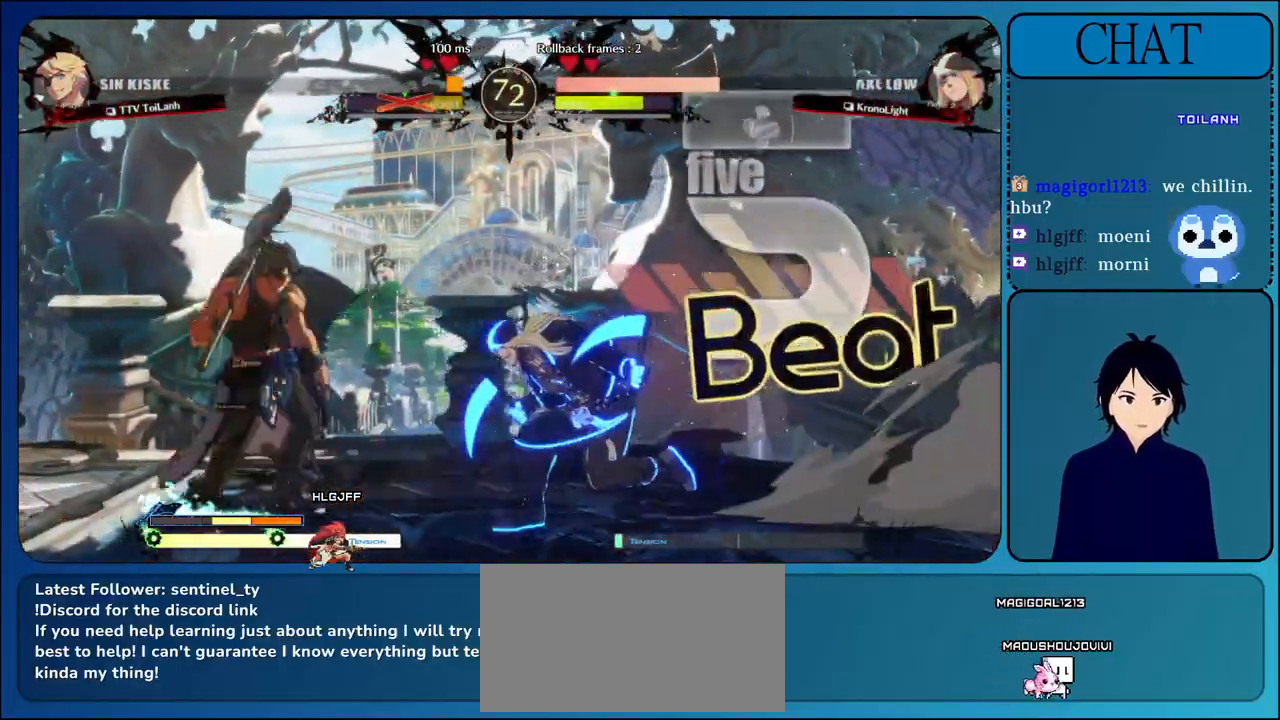
{"buttons": ["CIRCLE"], "left_stick": "right", "events": [[50, "left_stick", "down"], [100, "left_stick", "left"], [200, "left_stick", "right"], [300, "CIRCLE", "down"]]}
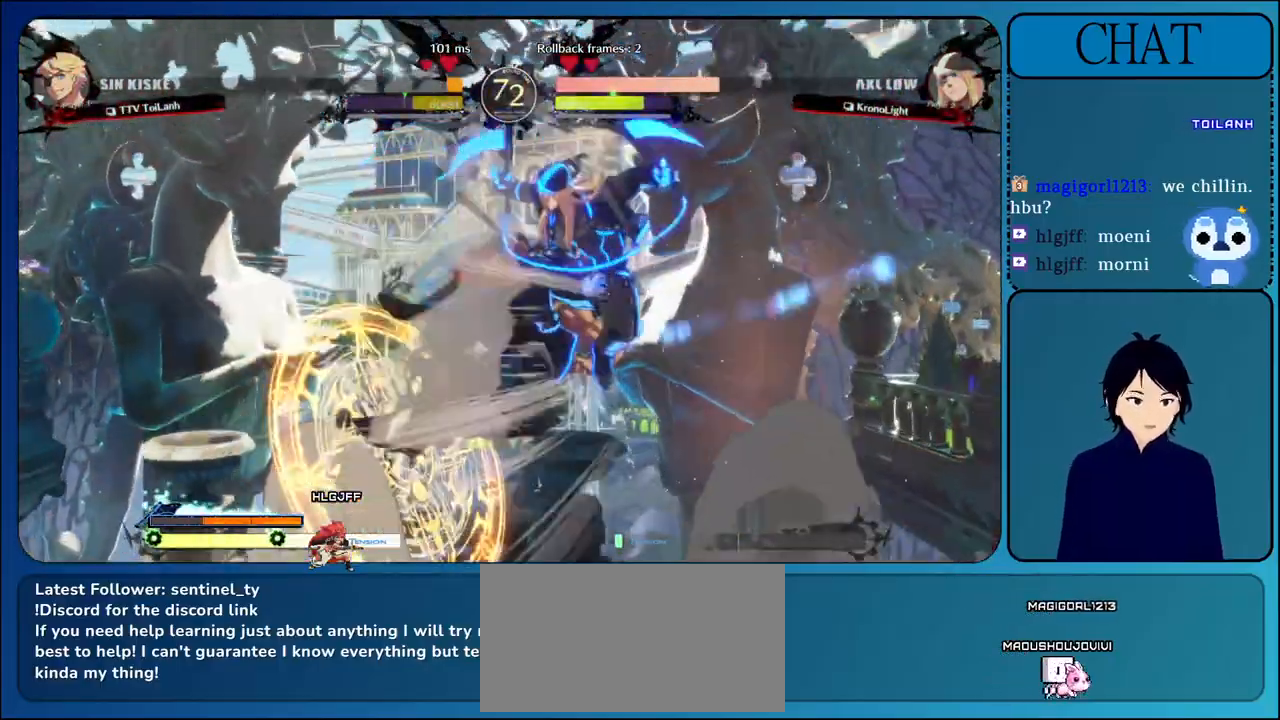
{"buttons": [], "left_stick": "right", "events": [[17, "CIRCLE", "up"], [333, "CIRCLE", "down"], [500, "CIRCLE", "up"]]}
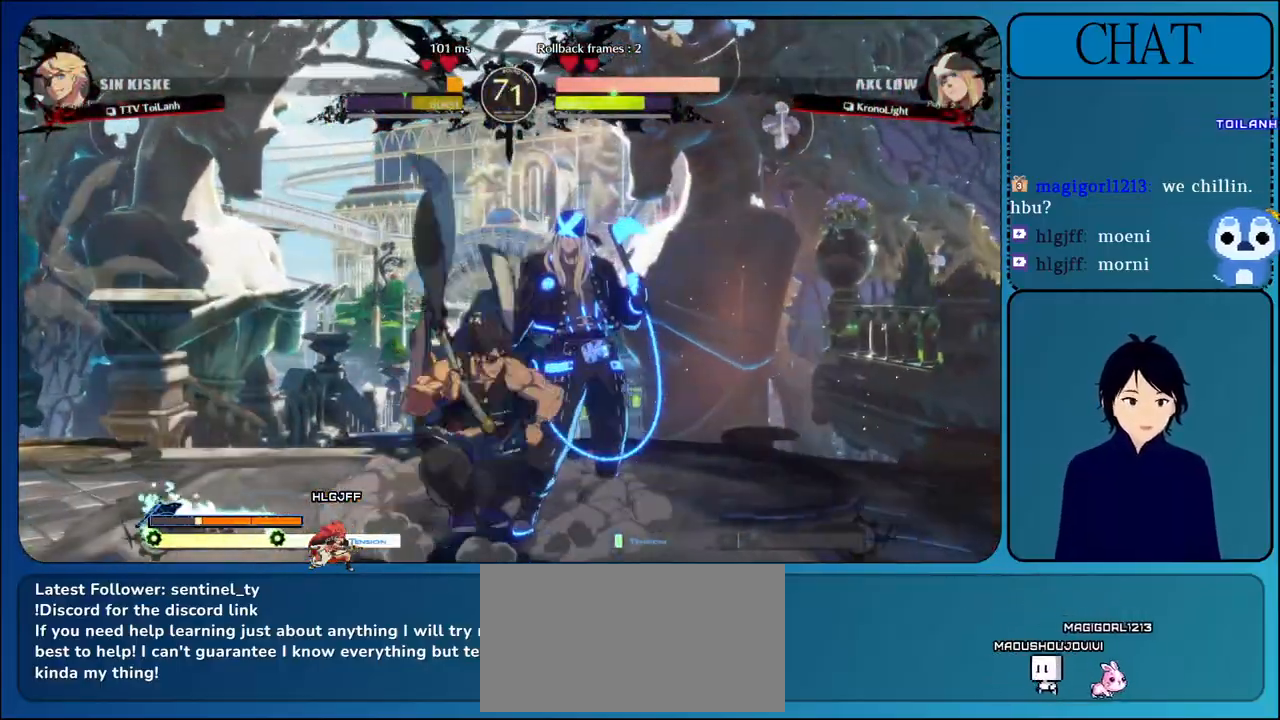
{"buttons": [], "left_stick": "down-left", "events": [[17, "left_stick", "down-right"], [167, "left_stick", "right"], [317, "TRIANGLE", "down"], [317, "left_stick", "down-left"], [450, "TRIANGLE", "up"]]}
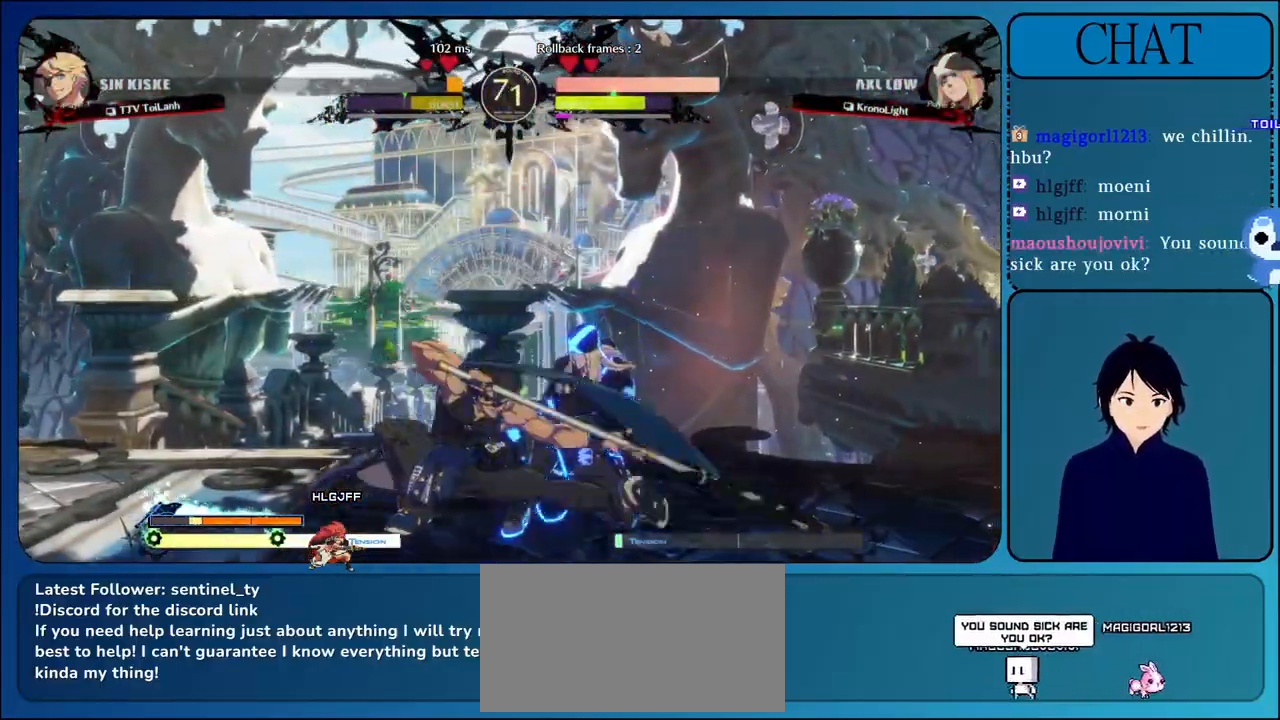
{"buttons": ["TRIANGLE"], "left_stick": "down", "events": [[33, "TRIANGLE", "down"], [167, "TRIANGLE", "up"], [250, "TRIANGLE", "down"], [350, "left_stick", "right"], [383, "TRIANGLE", "up"], [417, "left_stick", "down"], [483, "TRIANGLE", "down"]]}
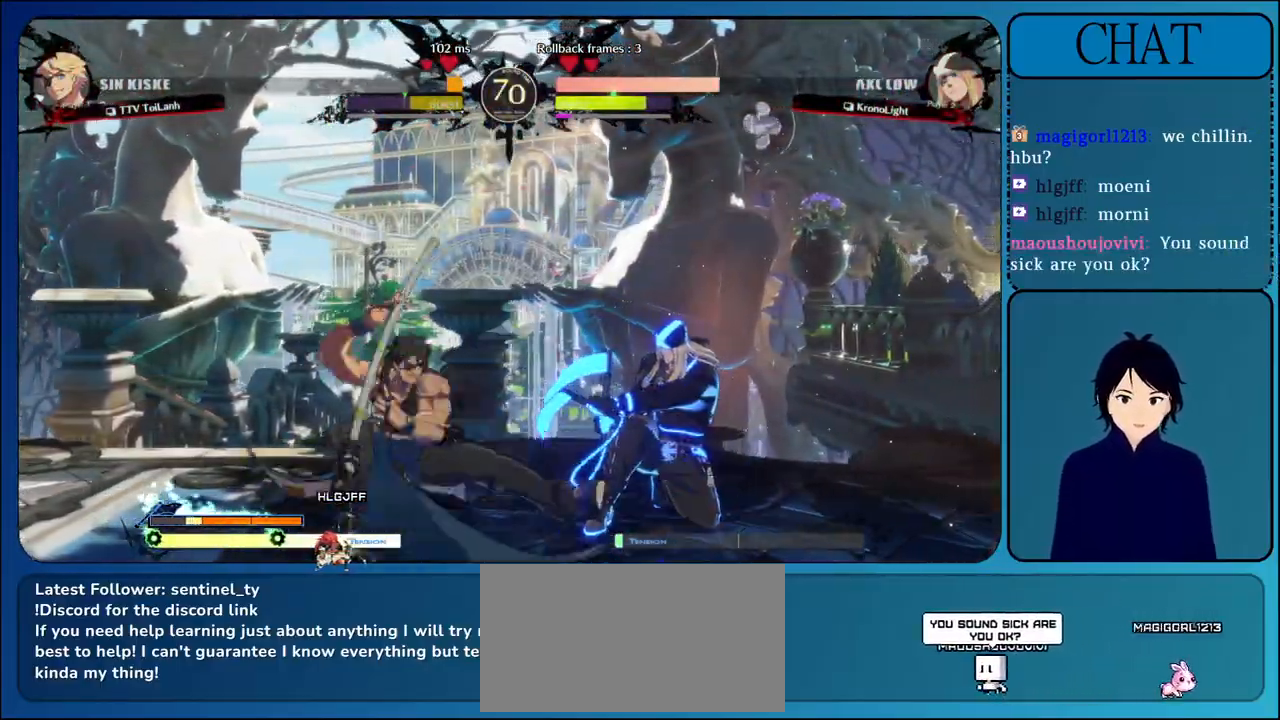
{"buttons": ["TRIANGLE"], "left_stick": "center", "events": [[17, "left_stick", "left"], [100, "TRIANGLE", "up"], [100, "left_stick", "right"], [167, "left_stick", "down"], [217, "TRIANGLE", "down"], [267, "left_stick", "left"], [333, "left_stick", "center"], [350, "TRIANGLE", "up"], [400, "TRIANGLE", "down"]]}
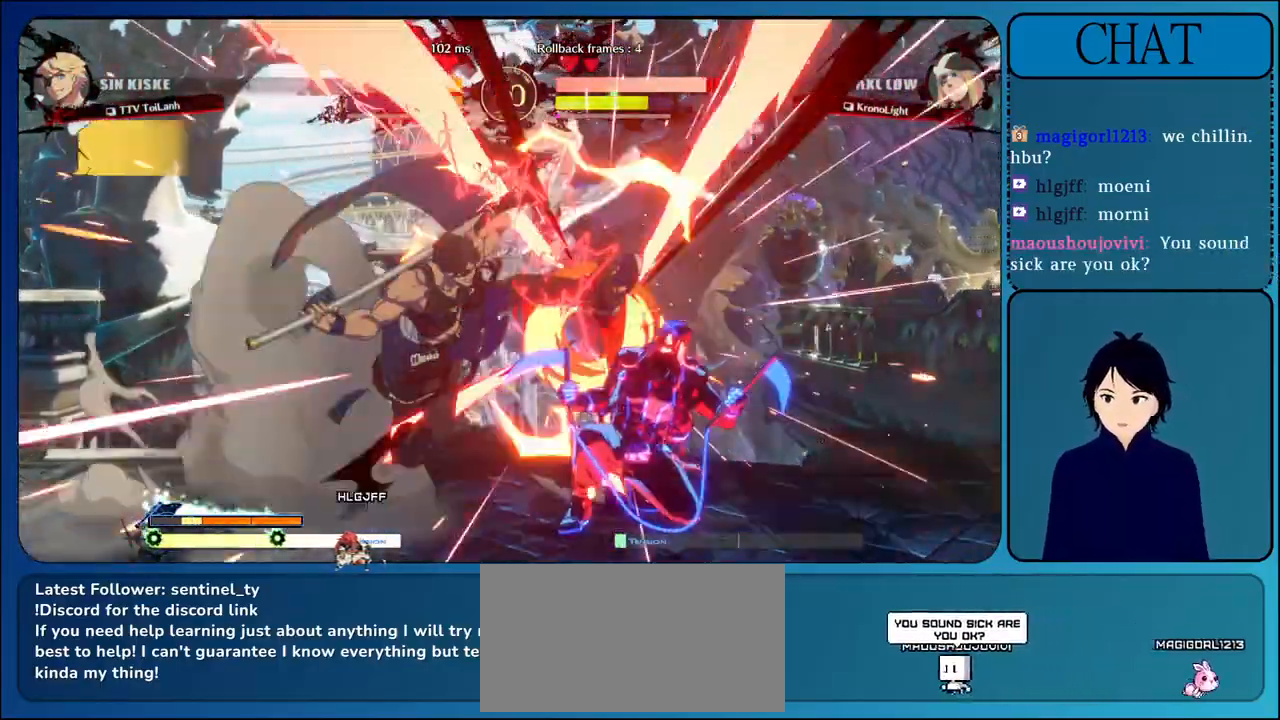
{"buttons": [], "left_stick": "center", "events": [[67, "TRIANGLE", "up"], [150, "TRIANGLE", "down"], [283, "TRIANGLE", "up"], [367, "TRIANGLE", "down"], [500, "TRIANGLE", "up"]]}
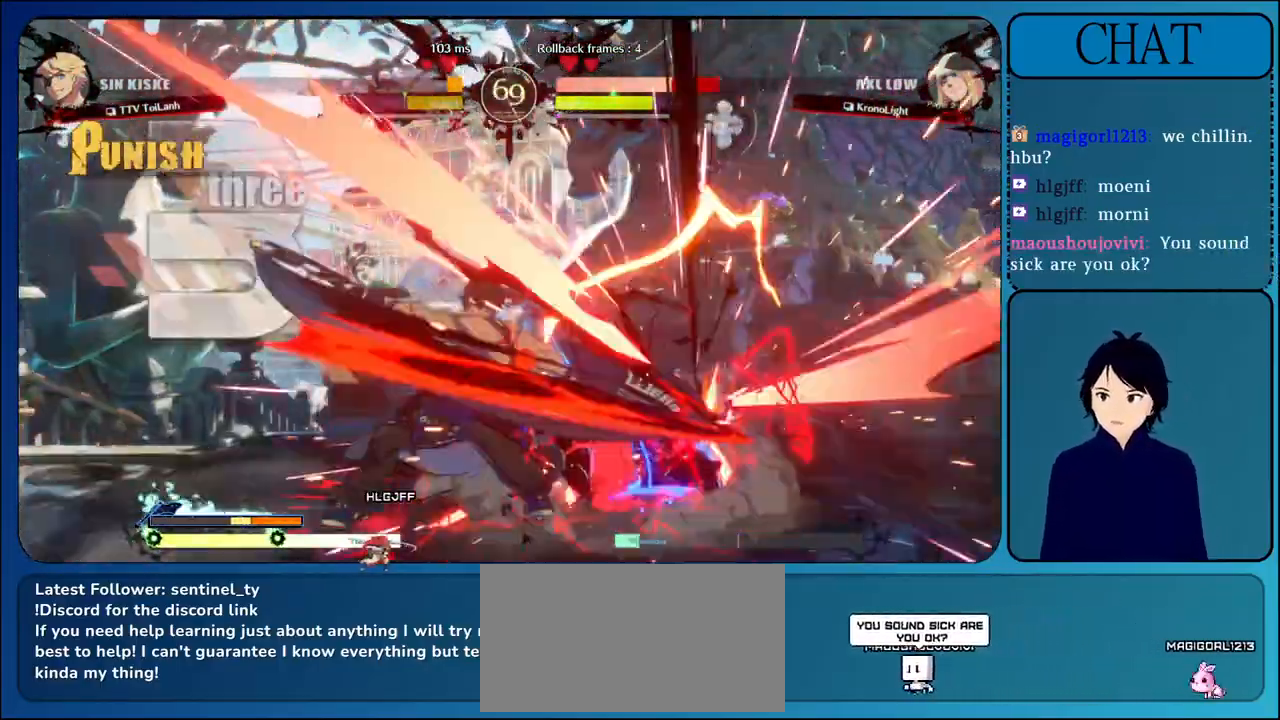
{"buttons": [], "left_stick": "center", "events": [[83, "TRIANGLE", "down"], [250, "TRIANGLE", "up"]]}
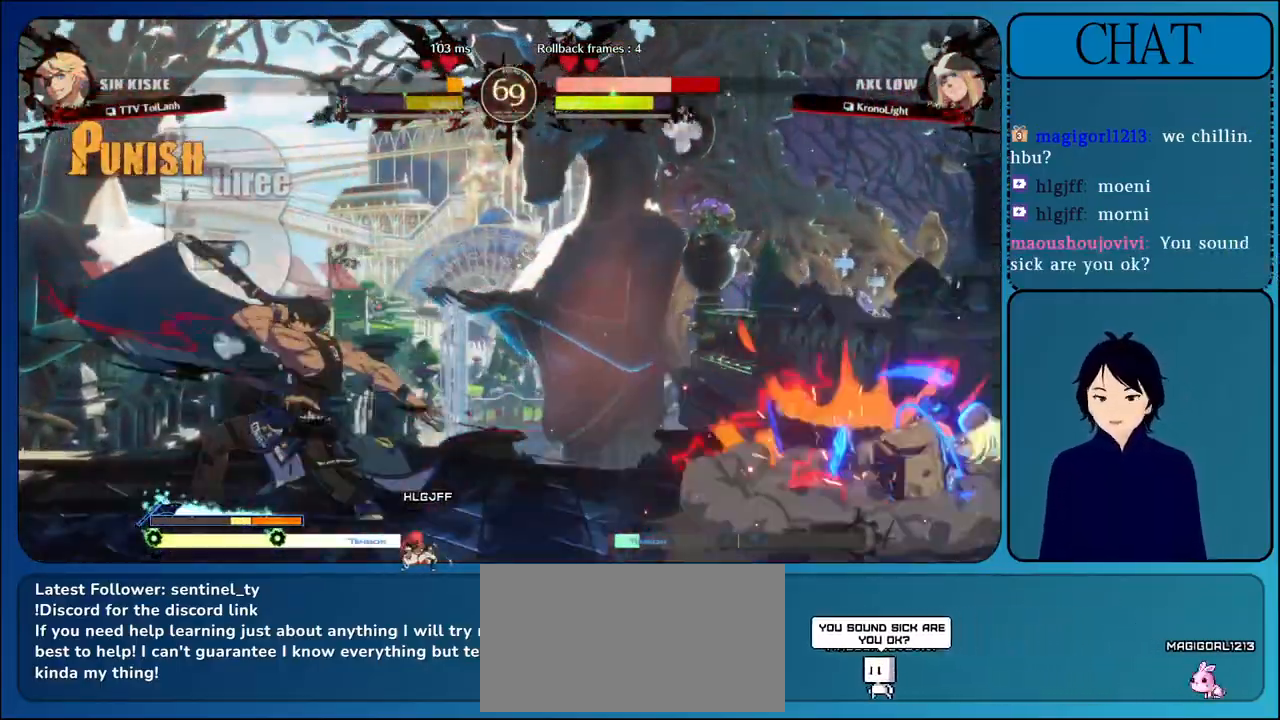
{"buttons": [], "left_stick": "right", "events": [[117, "left_stick", "right"], [167, "L1", "down"], [383, "L1", "up"]]}
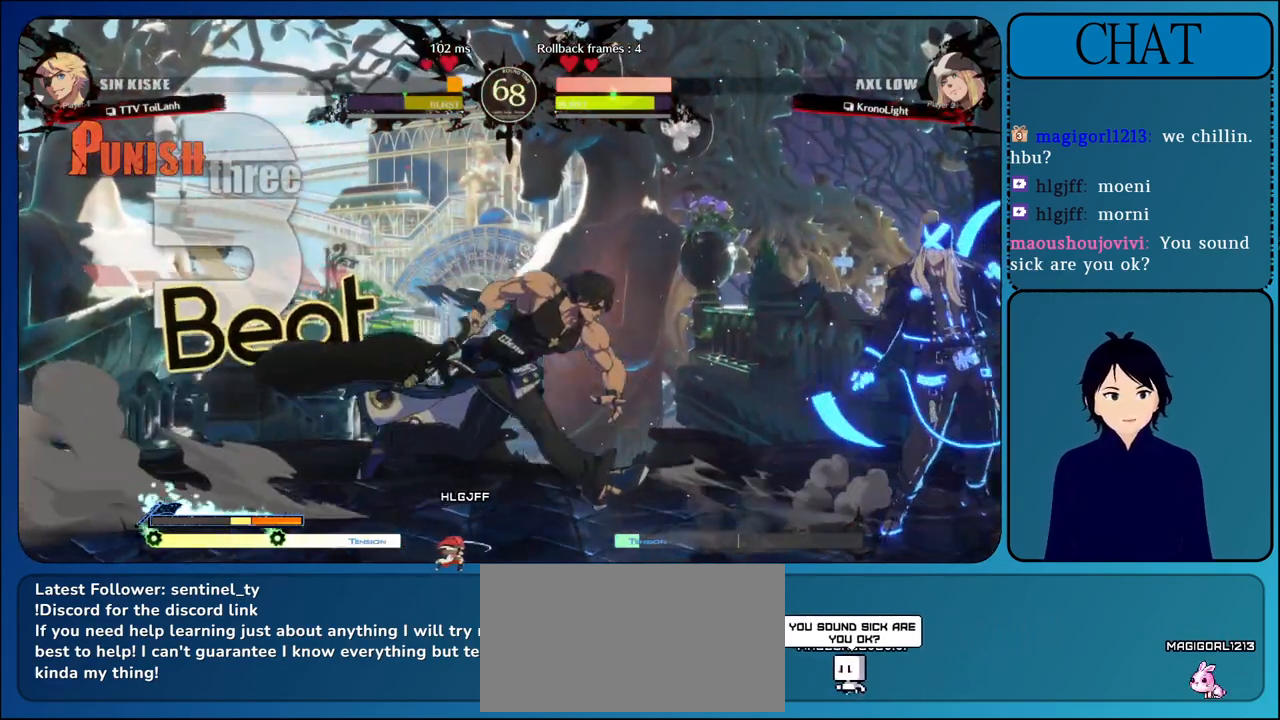
{"buttons": [], "left_stick": "center", "events": [[67, "SQUARE", "down"], [183, "SQUARE", "up"], [183, "left_stick", "down"], [283, "left_stick", "left"], [333, "TRIANGLE", "down"], [467, "TRIANGLE", "up"], [500, "left_stick", "center"]]}
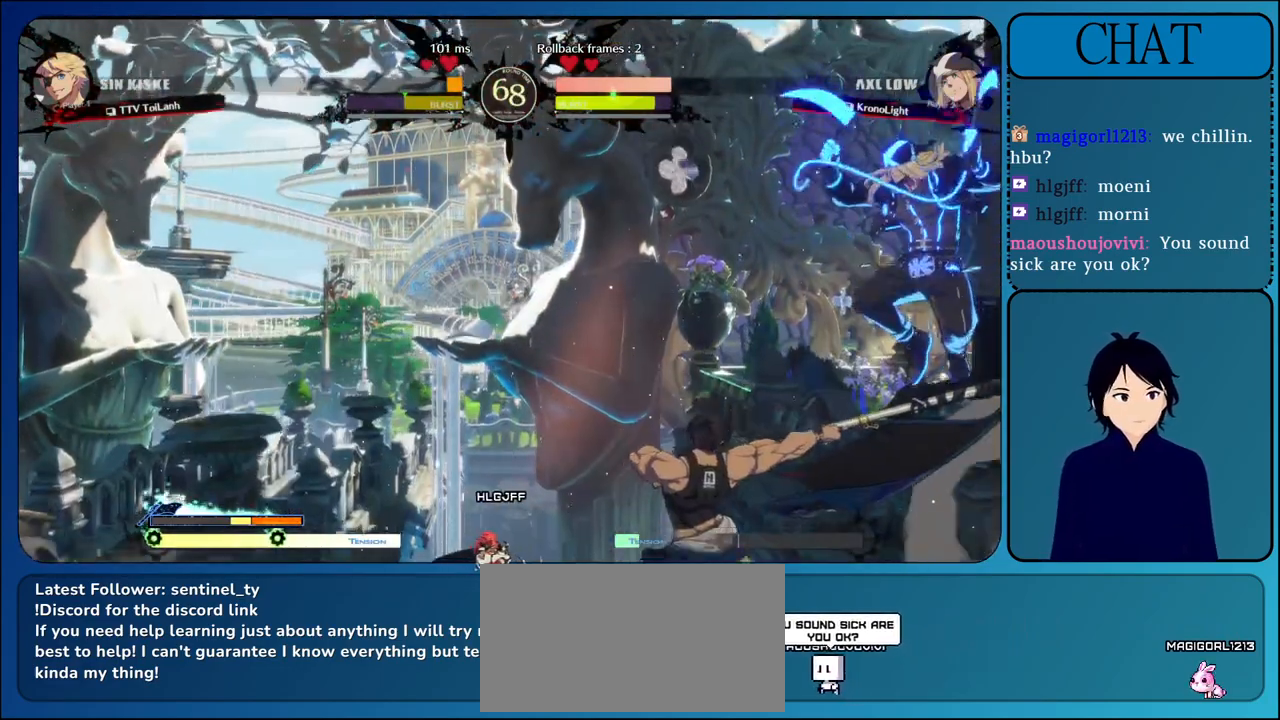
{"buttons": [], "left_stick": "left", "events": [[100, "left_stick", "right"], [167, "SQUARE", "down"], [300, "SQUARE", "up"], [383, "left_stick", "down"], [433, "left_stick", "left"]]}
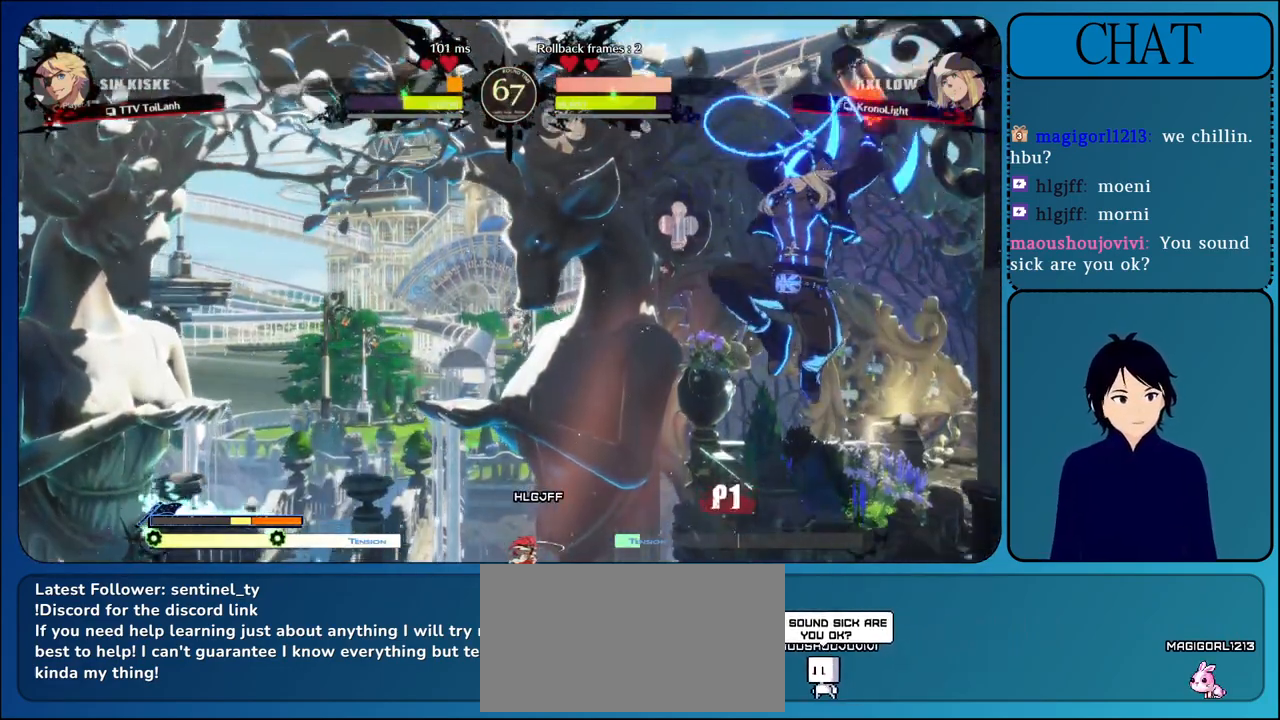
{"buttons": ["TRIANGLE"], "left_stick": "right", "events": [[83, "SQUARE", "down"], [250, "SQUARE", "up"], [367, "left_stick", "down-right"], [400, "TRIANGLE", "down"], [417, "left_stick", "right"]]}
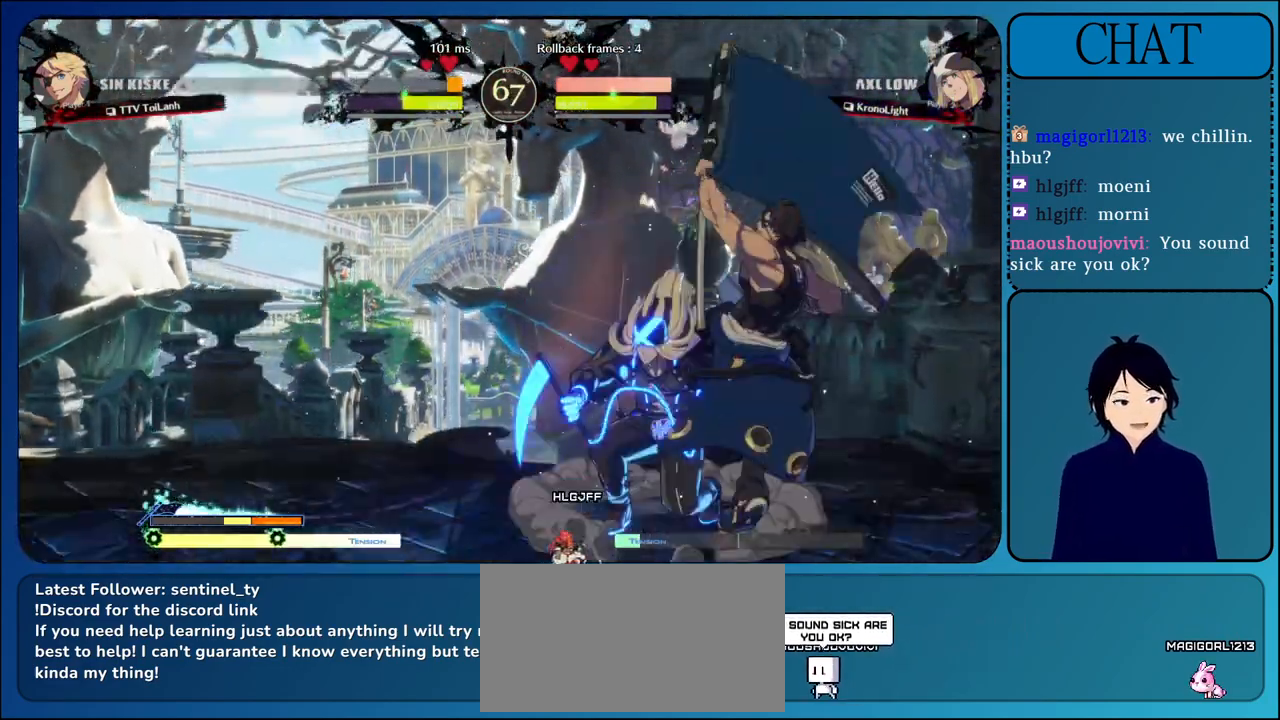
{"buttons": ["TRIANGLE"], "left_stick": "down", "events": [[83, "TRIANGLE", "up"], [183, "left_stick", "down-right"], [433, "TRIANGLE", "down"], [433, "left_stick", "down"]]}
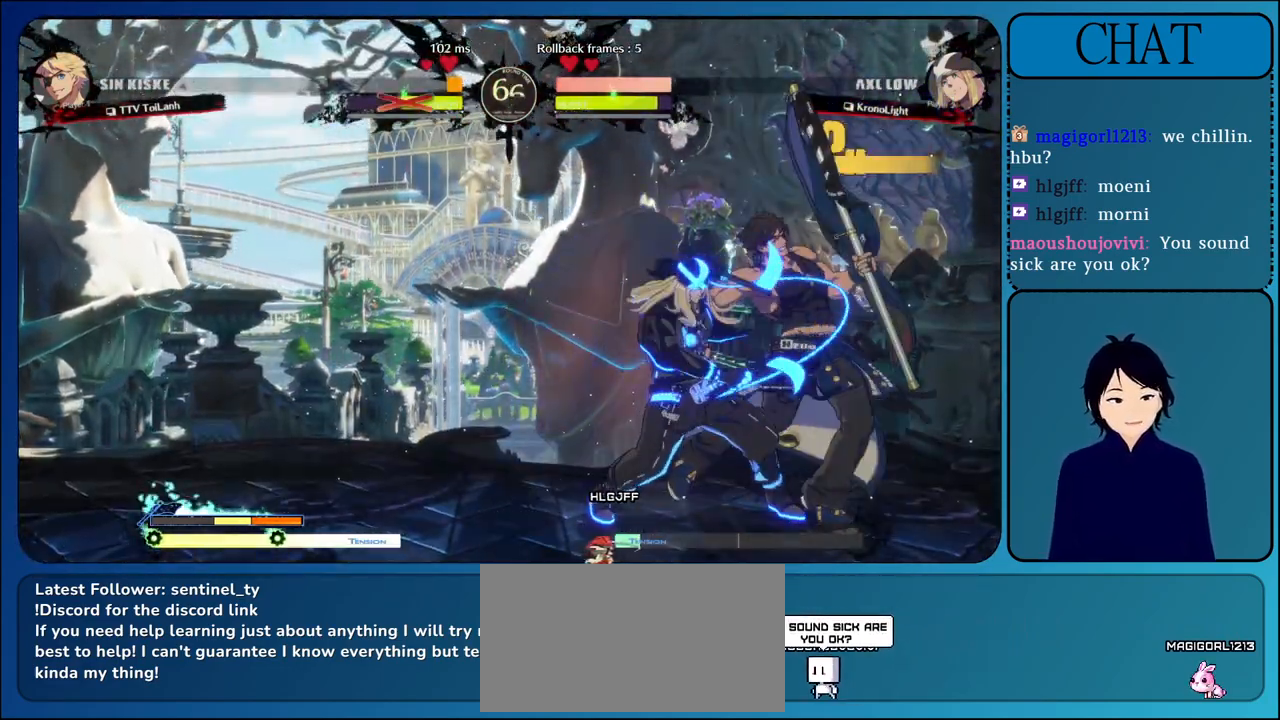
{"buttons": [], "left_stick": "down-right", "events": [[117, "TRIANGLE", "up"], [133, "left_stick", "down-right"]]}
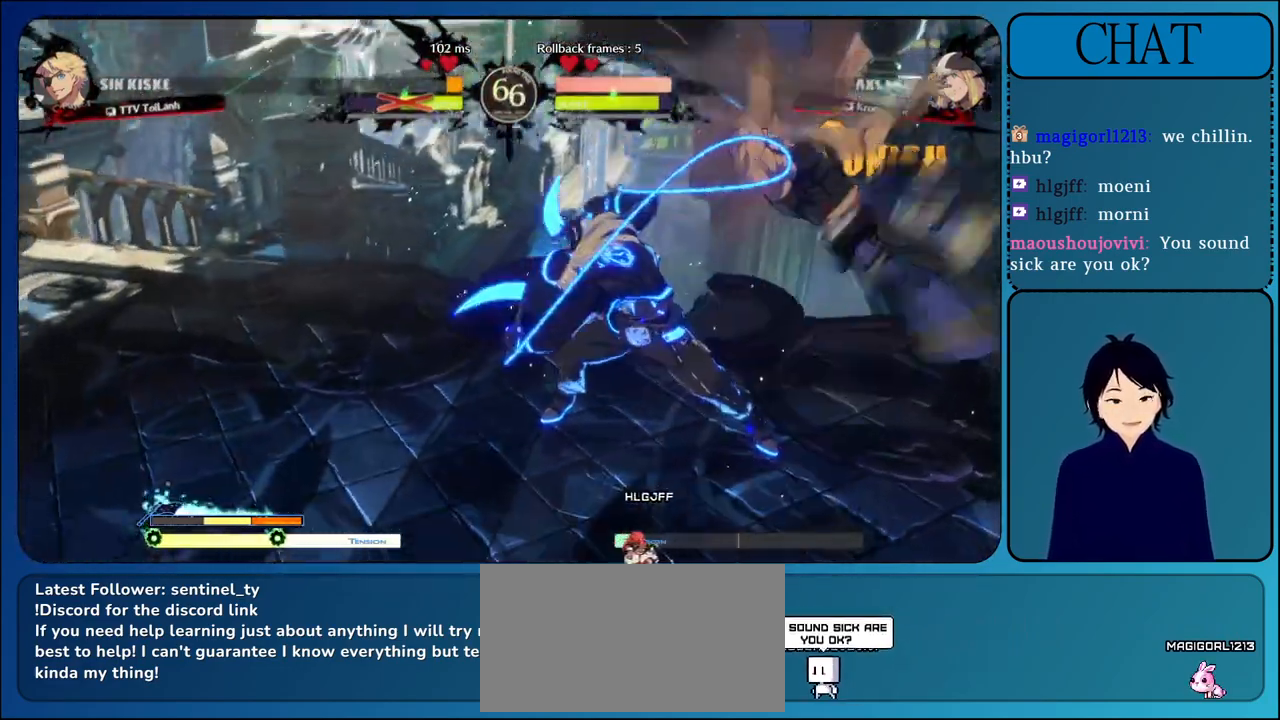
{"buttons": ["CROSS"], "left_stick": "center", "events": [[50, "CROSS", "down"], [50, "left_stick", "center"], [300, "CROSS", "up"], [417, "CROSS", "down"]]}
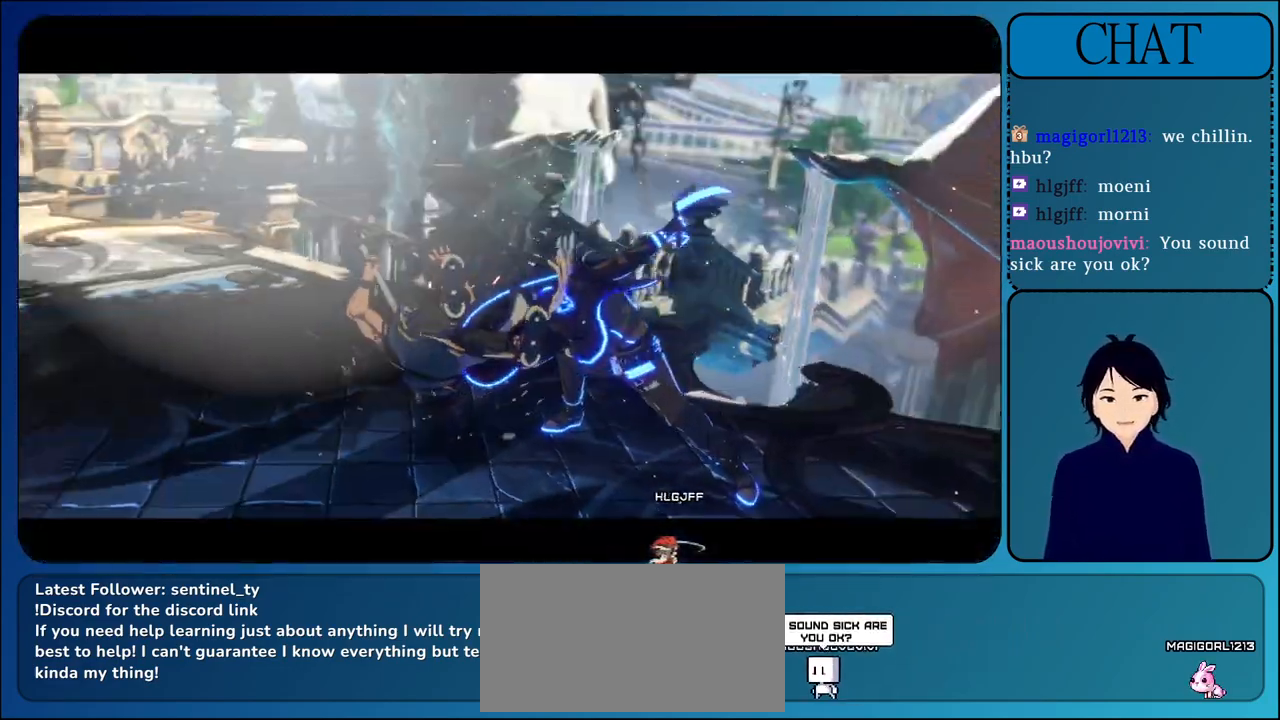
{"buttons": ["CROSS"], "left_stick": "center", "events": [[167, "CROSS", "up"], [283, "CROSS", "down"]]}
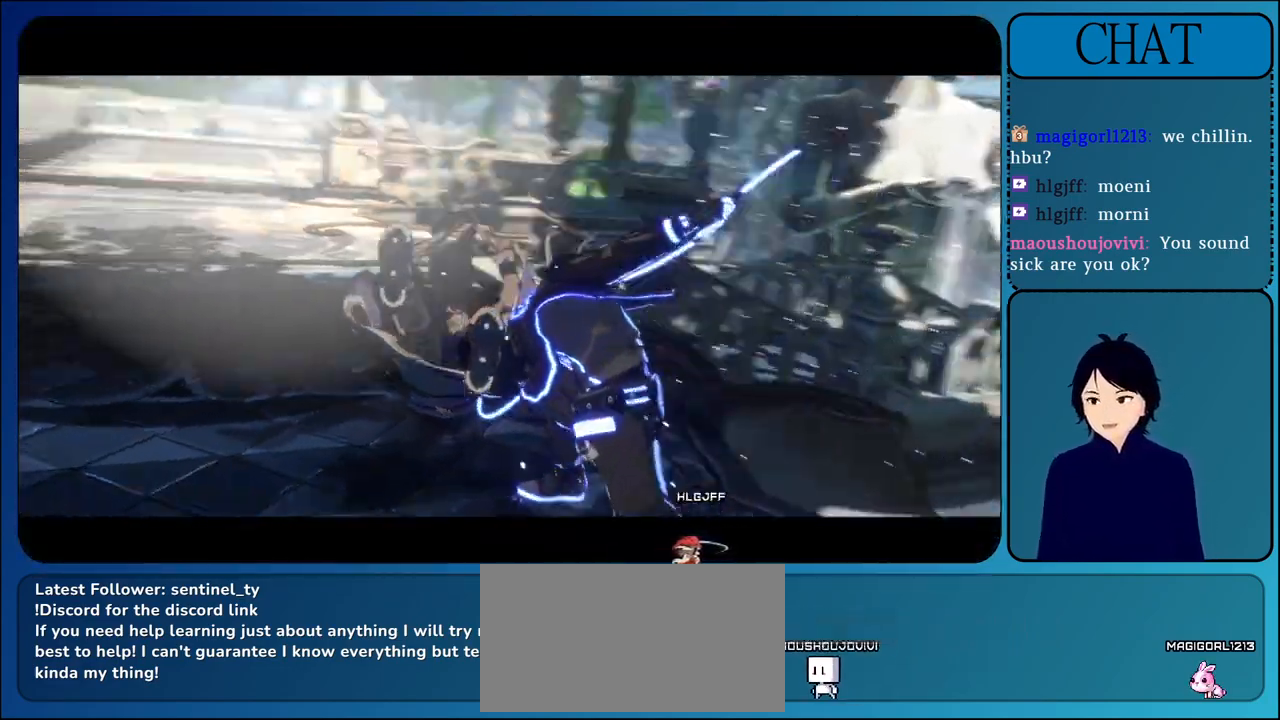
{"buttons": [], "left_stick": "center", "events": [[33, "CROSS", "up"], [183, "CROSS", "down"], [450, "CROSS", "up"]]}
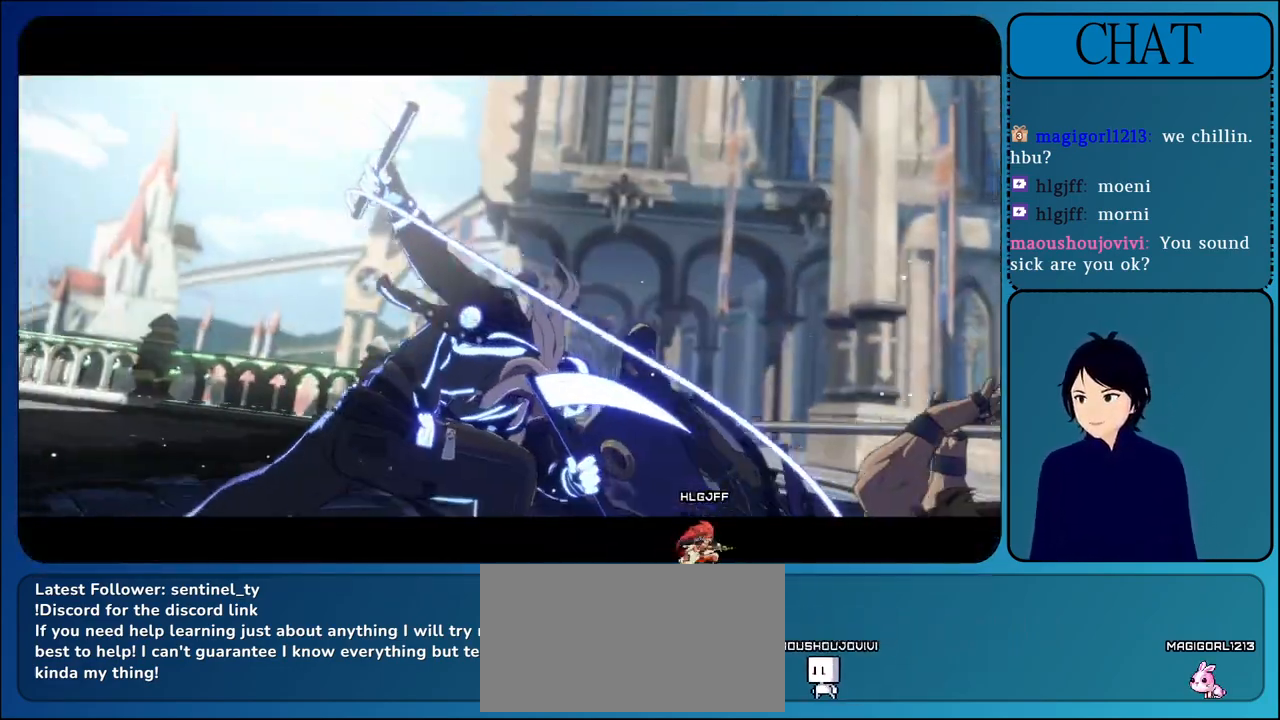
{"buttons": ["CROSS"], "left_stick": "center", "events": [[100, "CROSS", "down"], [350, "CROSS", "up"], [483, "CROSS", "down"]]}
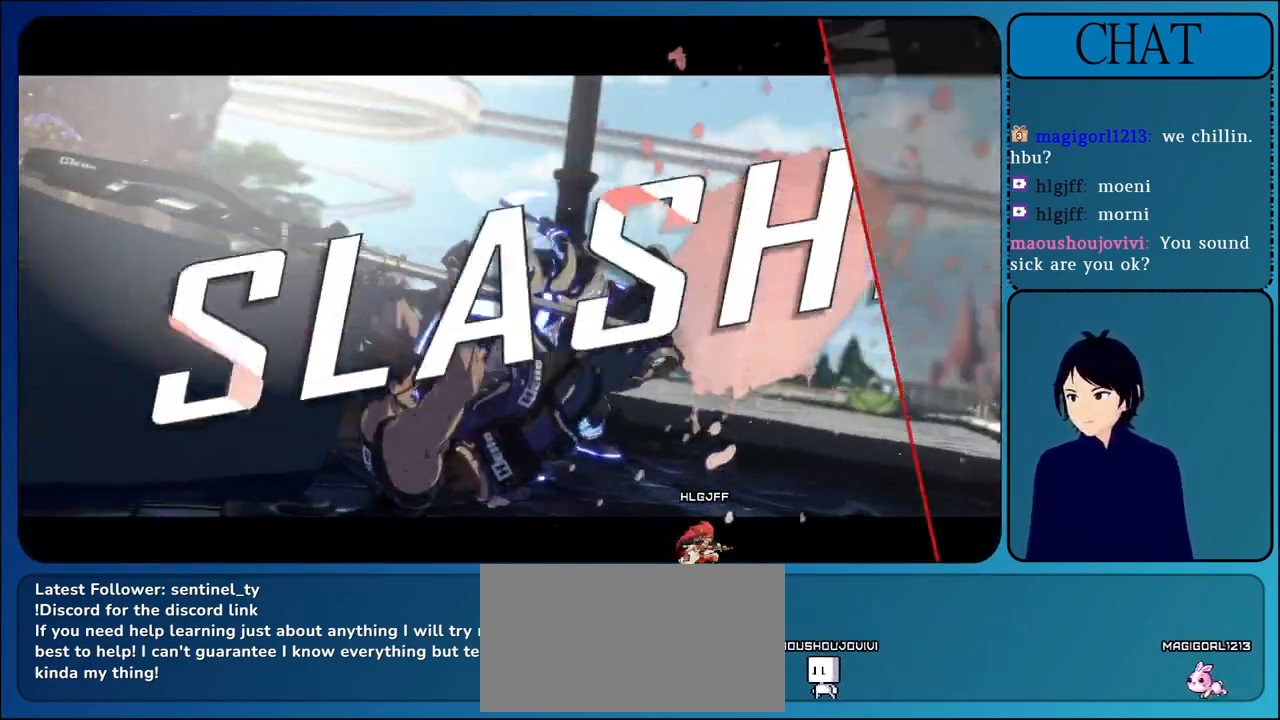
{"buttons": ["CROSS"], "left_stick": "center", "events": [[233, "CROSS", "up"], [383, "CROSS", "down"]]}
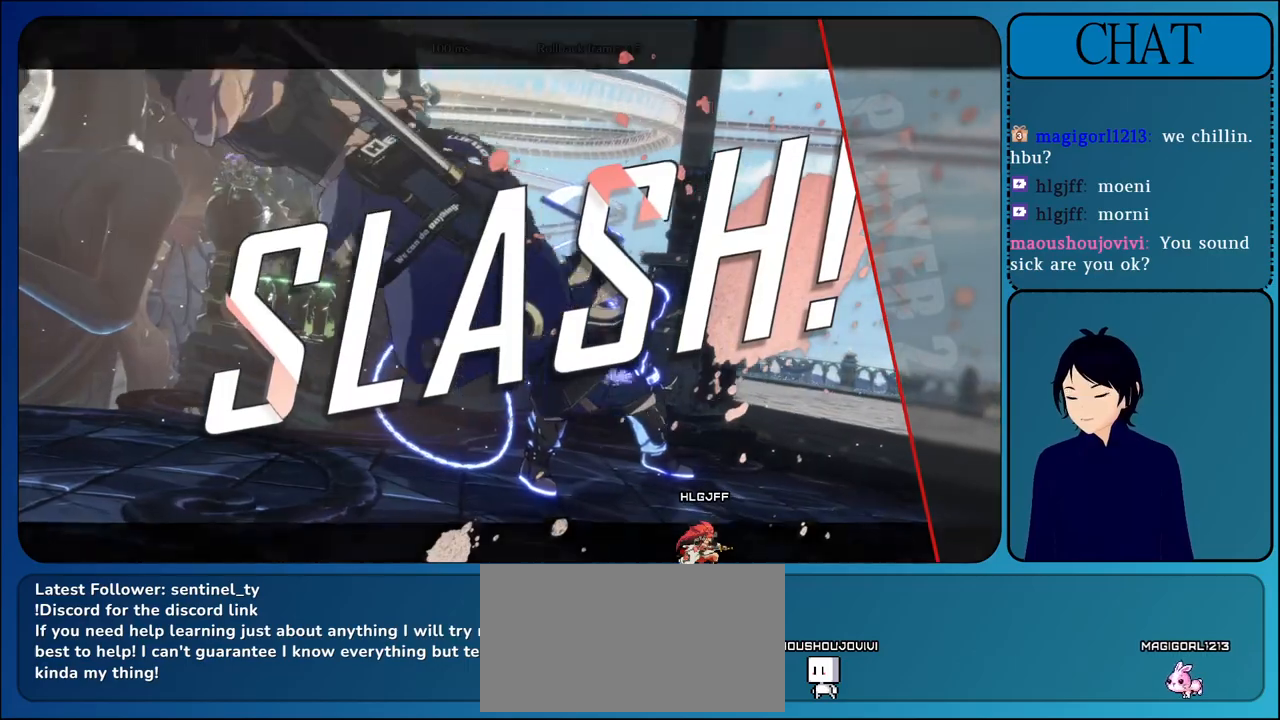
{"buttons": ["CROSS"], "left_stick": "center", "events": [[250, "CROSS", "up"], [383, "CROSS", "down"]]}
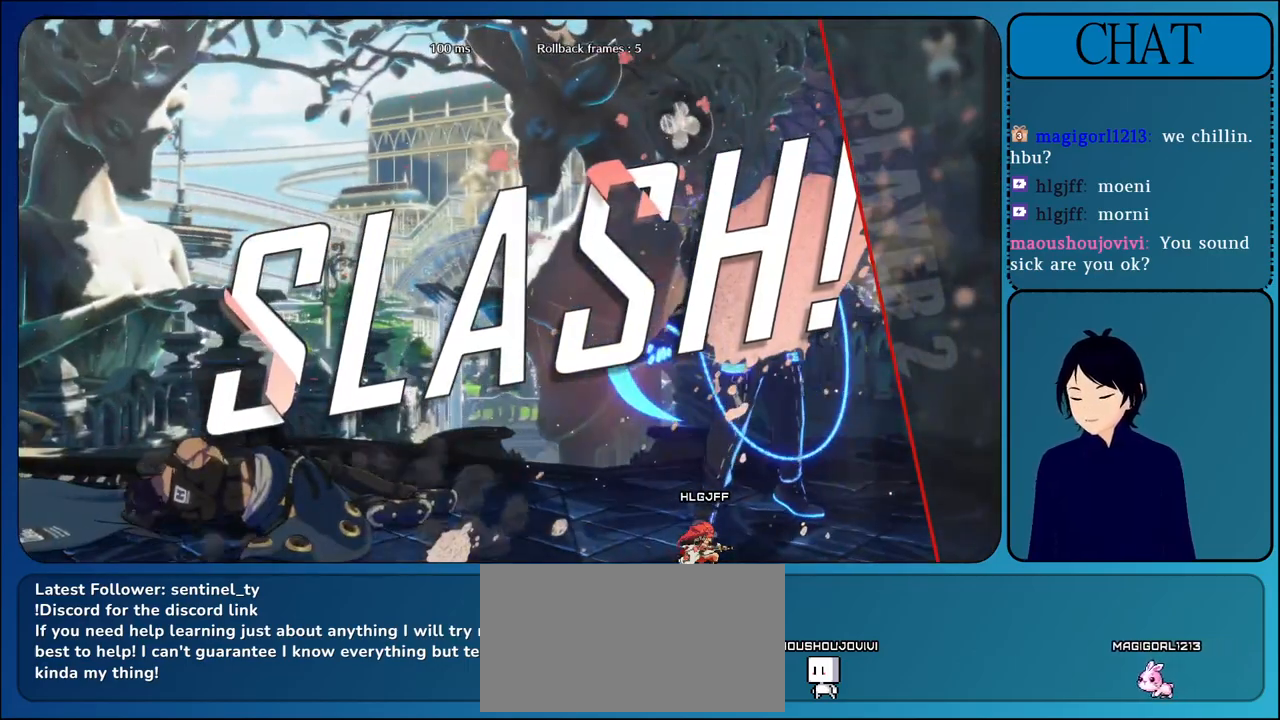
{"buttons": [], "left_stick": "center", "events": [[100, "CROSS", "up"], [200, "CROSS", "down"], [417, "CROSS", "up"]]}
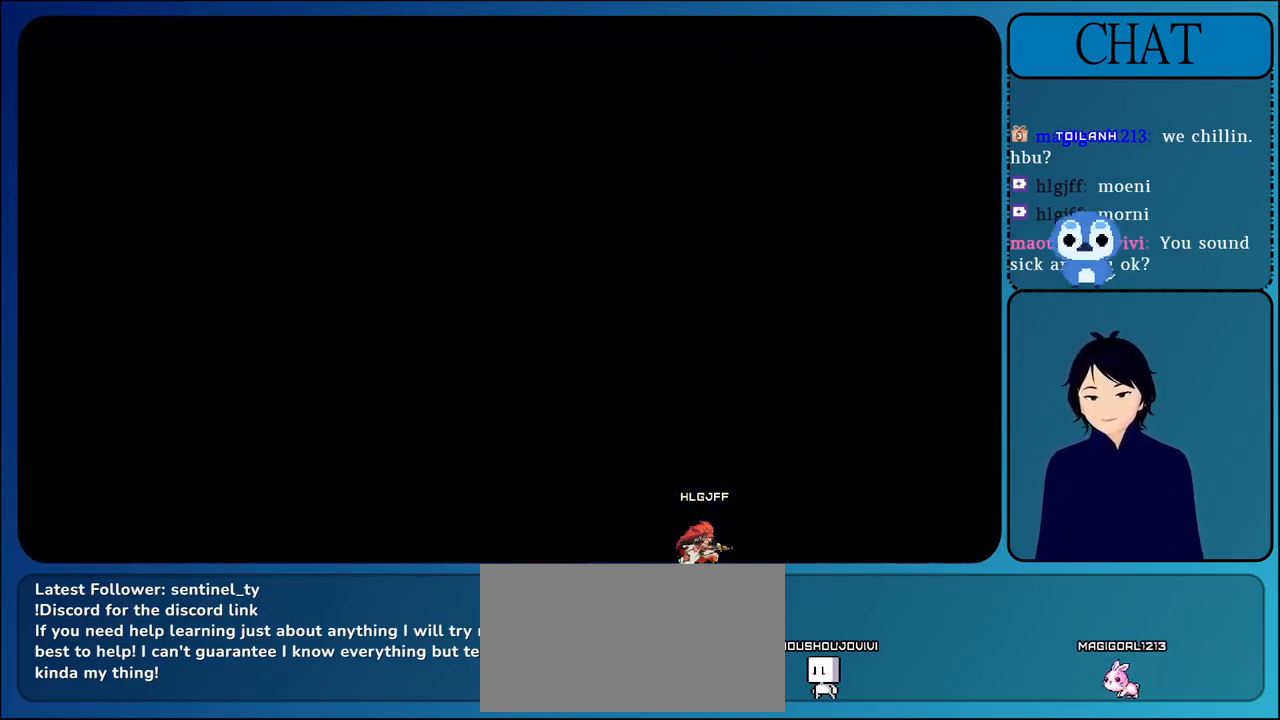
{"buttons": ["CROSS"], "left_stick": "center", "events": [[50, "CROSS", "down"], [283, "CROSS", "up"], [433, "CROSS", "down"]]}